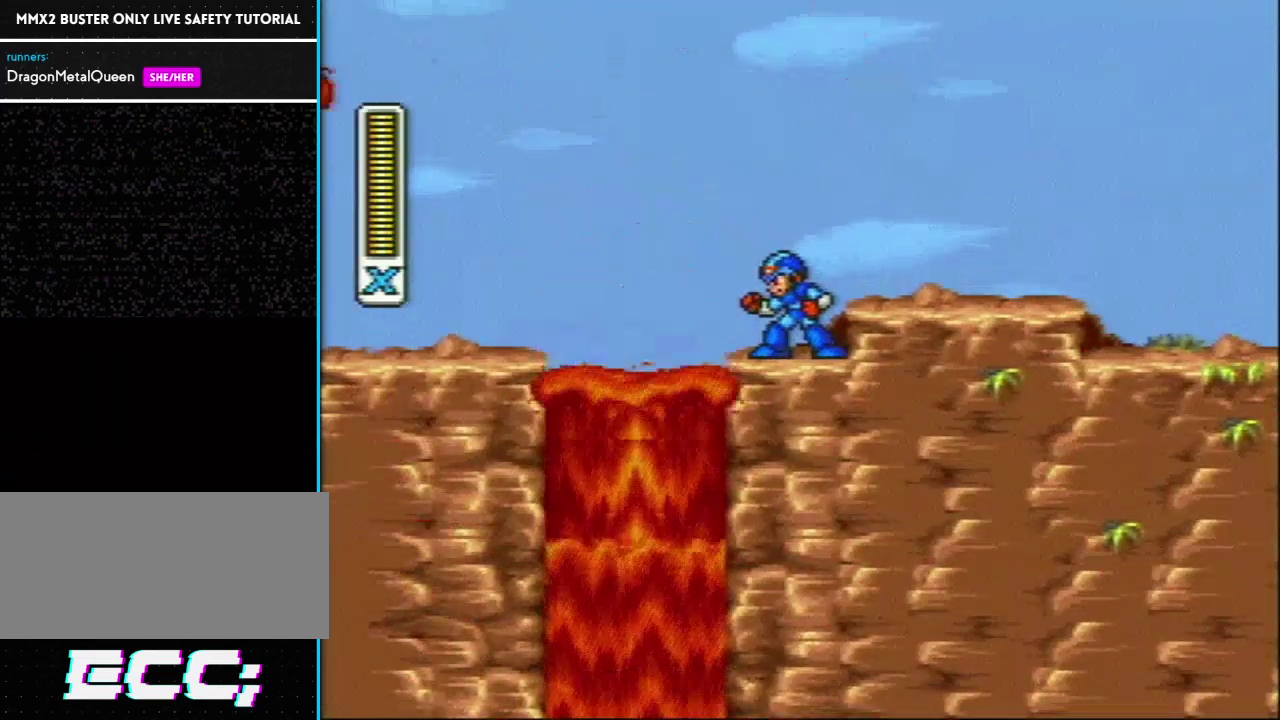
Gameplay with a controller (Nintendo layout); each line is a JSON object with the inputs held at the frame after it. "events" lists button and stick changes between this image and that frame as [ms after this image, input, new state], when the widget could be followed in between. Not read: L3 R3.
{"buttons": ["SELECT"], "events": [[50, "SELECT", "down"]]}
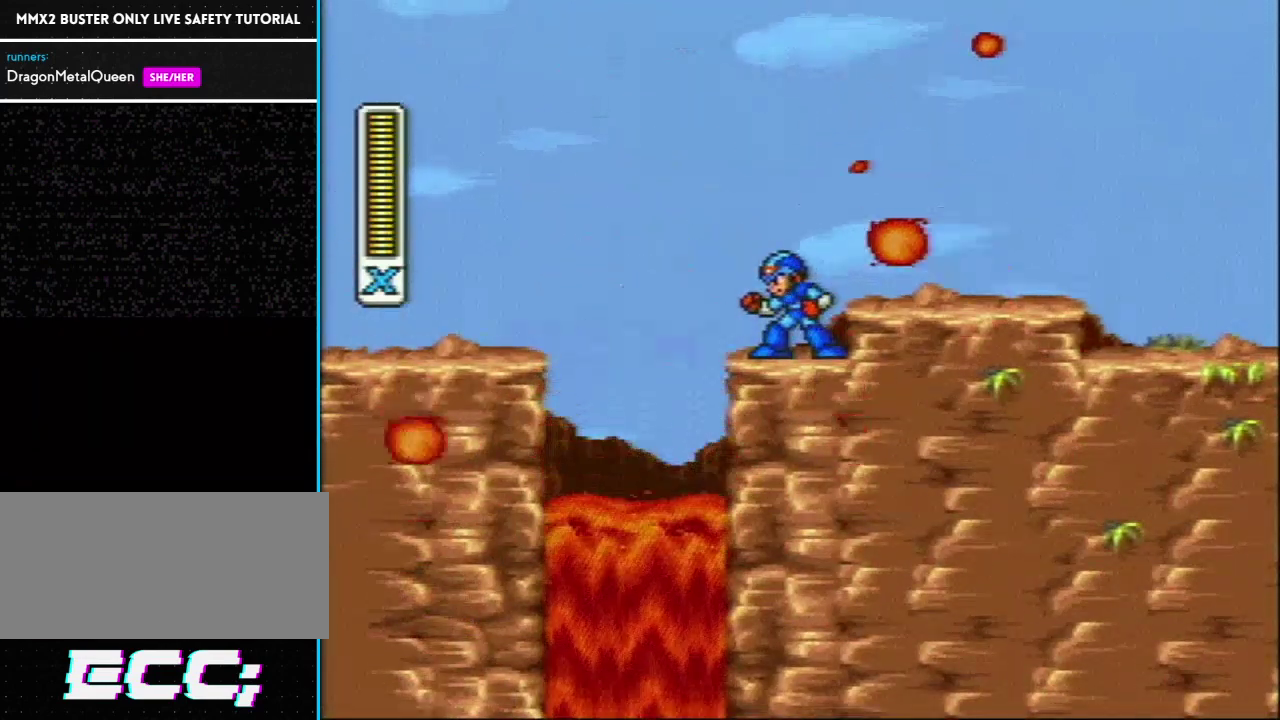
{"buttons": ["L1", "R1", "DPAD_LEFT"], "events": [[117, "SELECT", "up"], [267, "L1", "down"], [267, "R1", "down"], [350, "DPAD_LEFT", "down"]]}
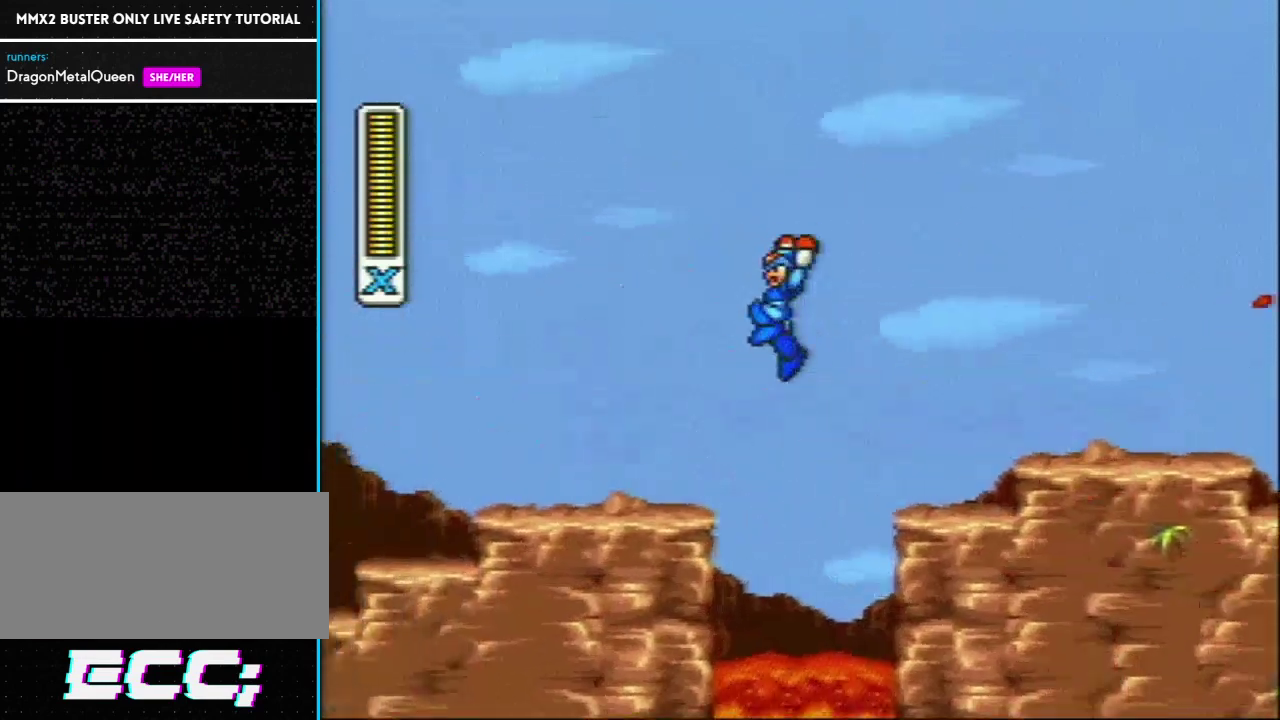
{"buttons": ["DPAD_LEFT"], "events": [[33, "R1", "up"], [433, "L1", "up"]]}
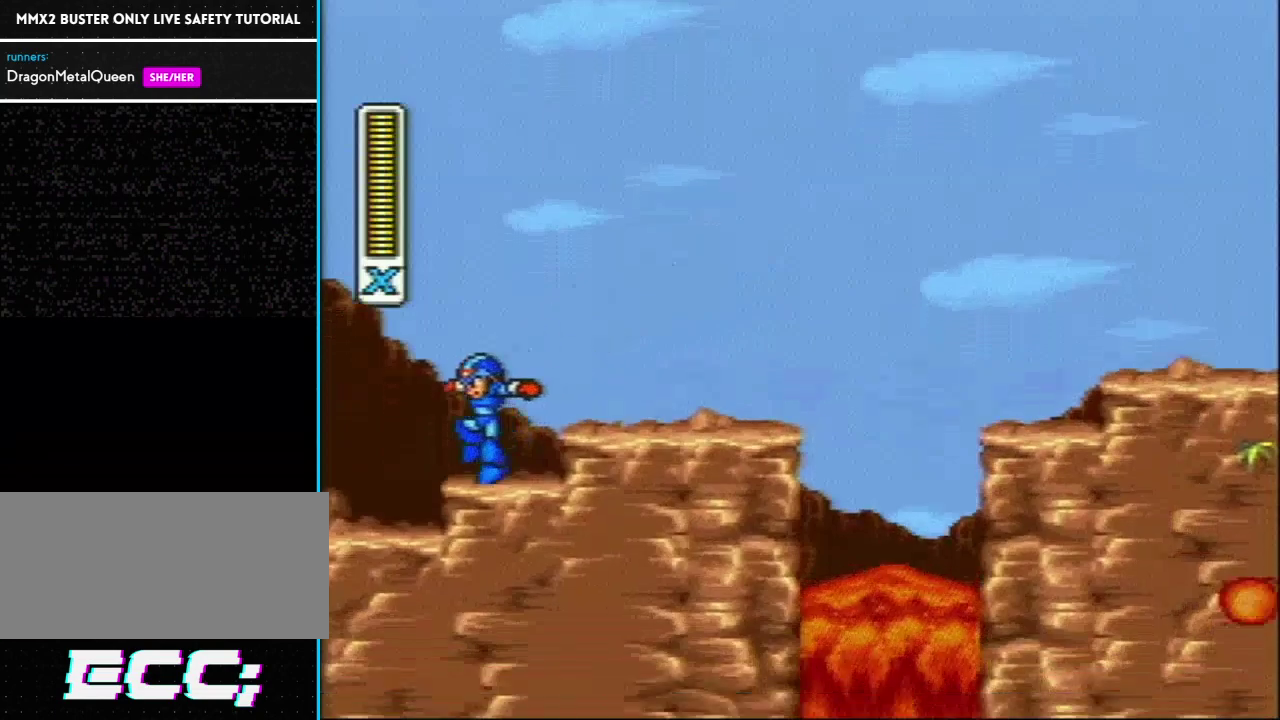
{"buttons": [], "events": [[250, "DPAD_LEFT", "up"]]}
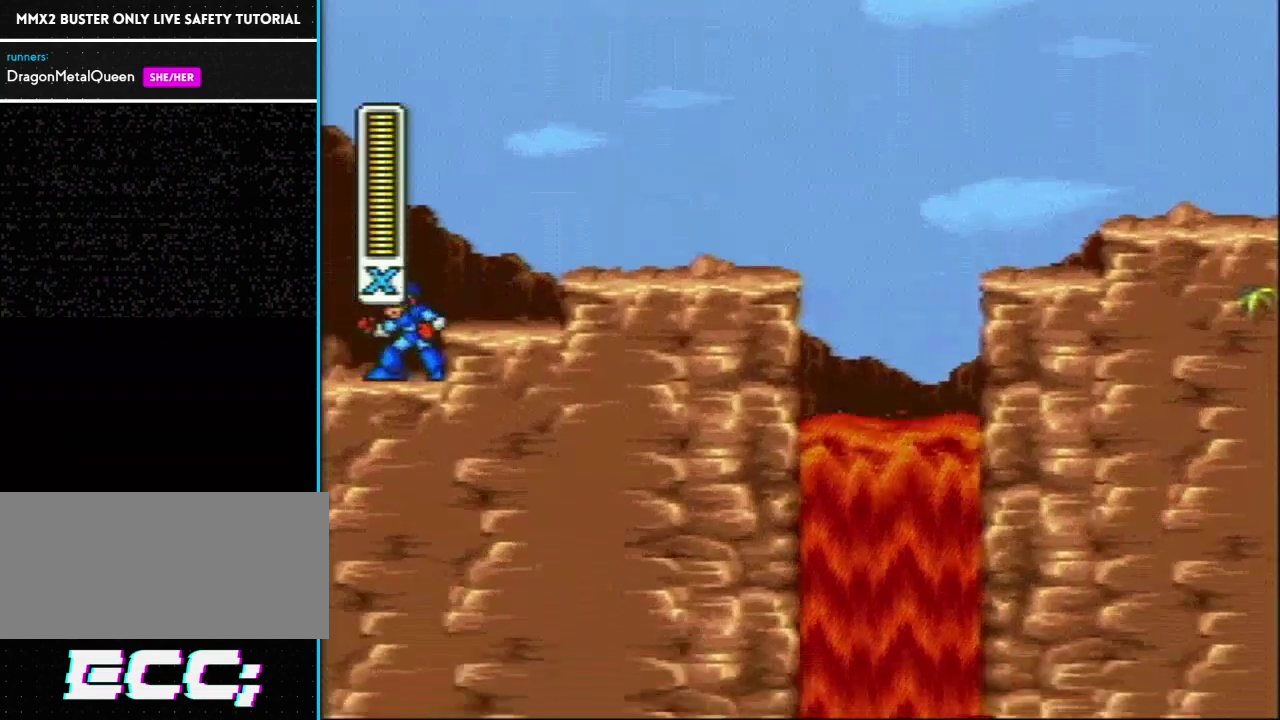
{"buttons": ["DPAD_RIGHT"], "events": [[167, "L1", "down"], [167, "R1", "down"], [200, "DPAD_RIGHT", "down"], [367, "R1", "up"], [467, "L1", "up"]]}
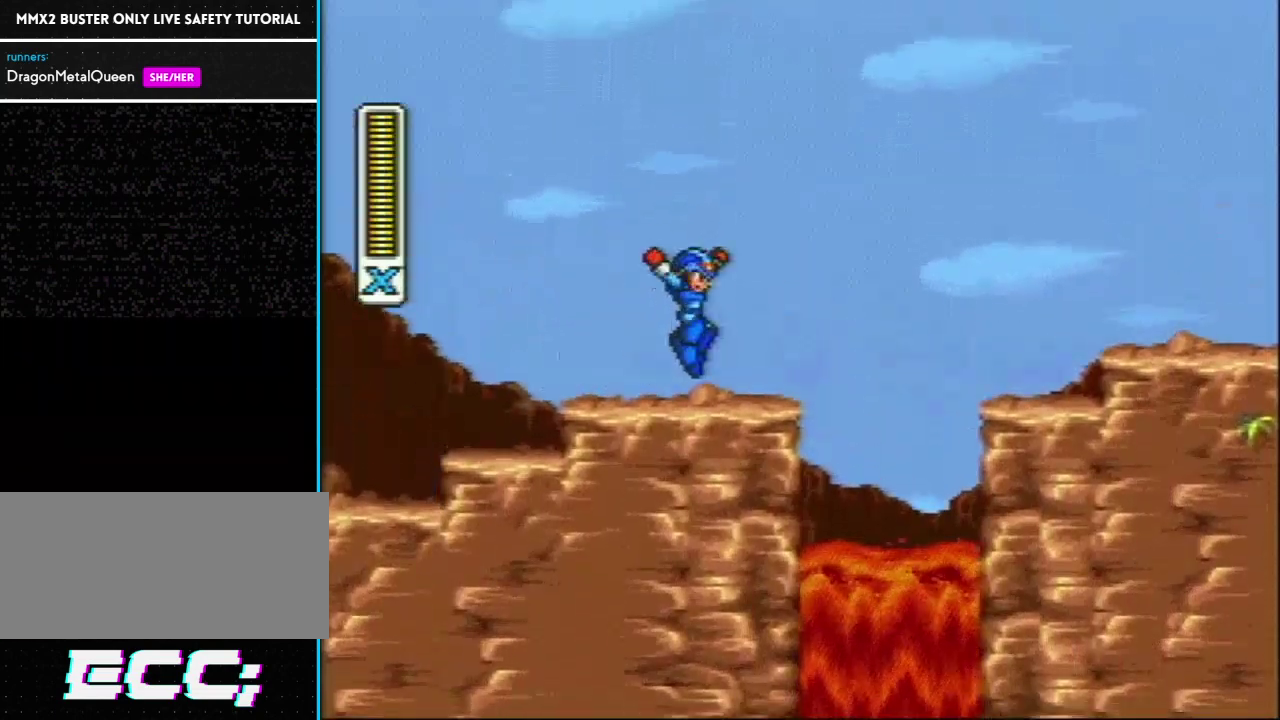
{"buttons": ["DPAD_RIGHT"], "events": [[50, "DPAD_RIGHT", "up"], [433, "DPAD_RIGHT", "down"]]}
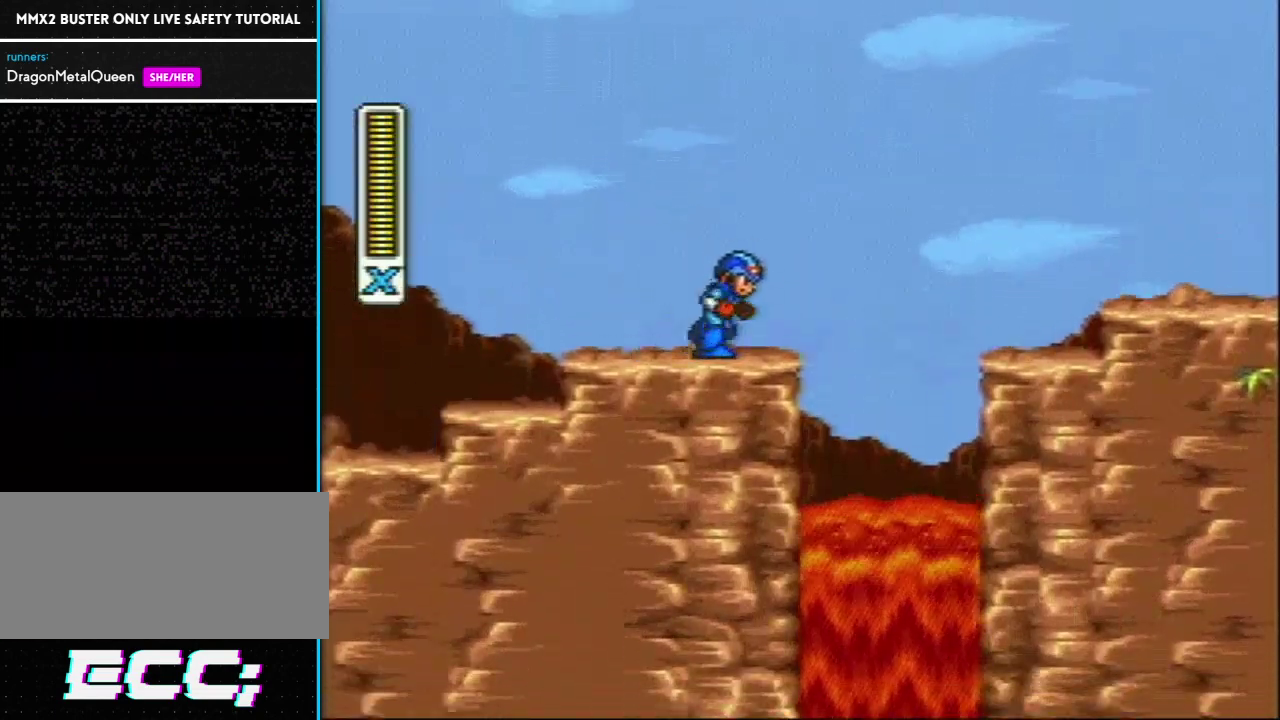
{"buttons": [], "events": [[50, "DPAD_RIGHT", "up"], [250, "DPAD_RIGHT", "down"], [367, "DPAD_RIGHT", "up"]]}
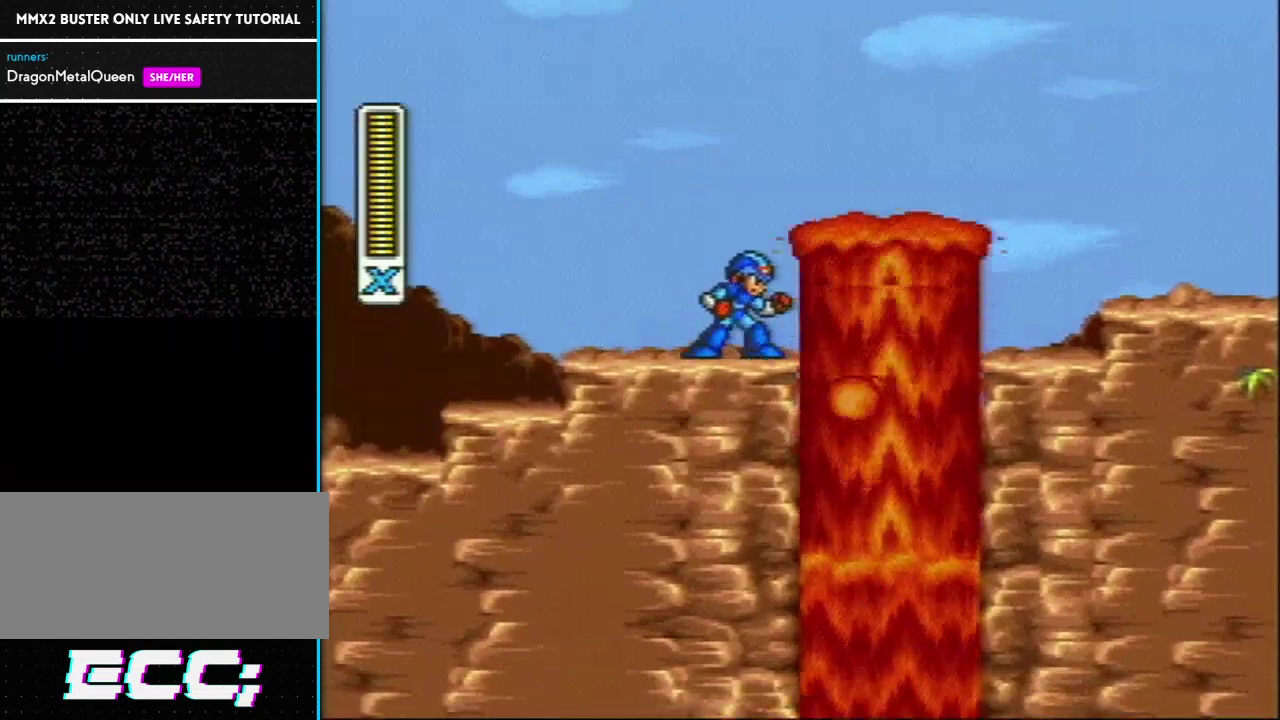
{"buttons": ["Y"], "events": [[383, "Y", "down"]]}
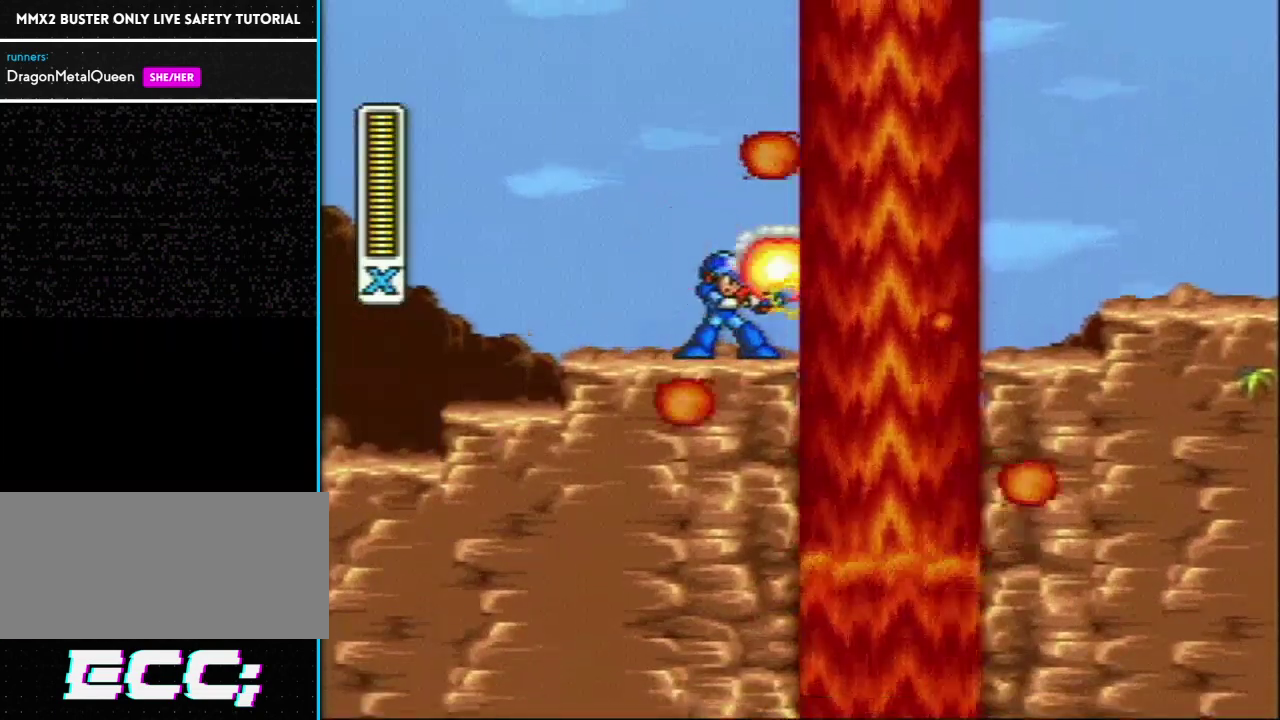
{"buttons": ["Y"], "events": [[17, "Y", "up"], [100, "Y", "down"], [167, "Y", "up"], [300, "Y", "down"], [383, "Y", "up"], [467, "Y", "down"]]}
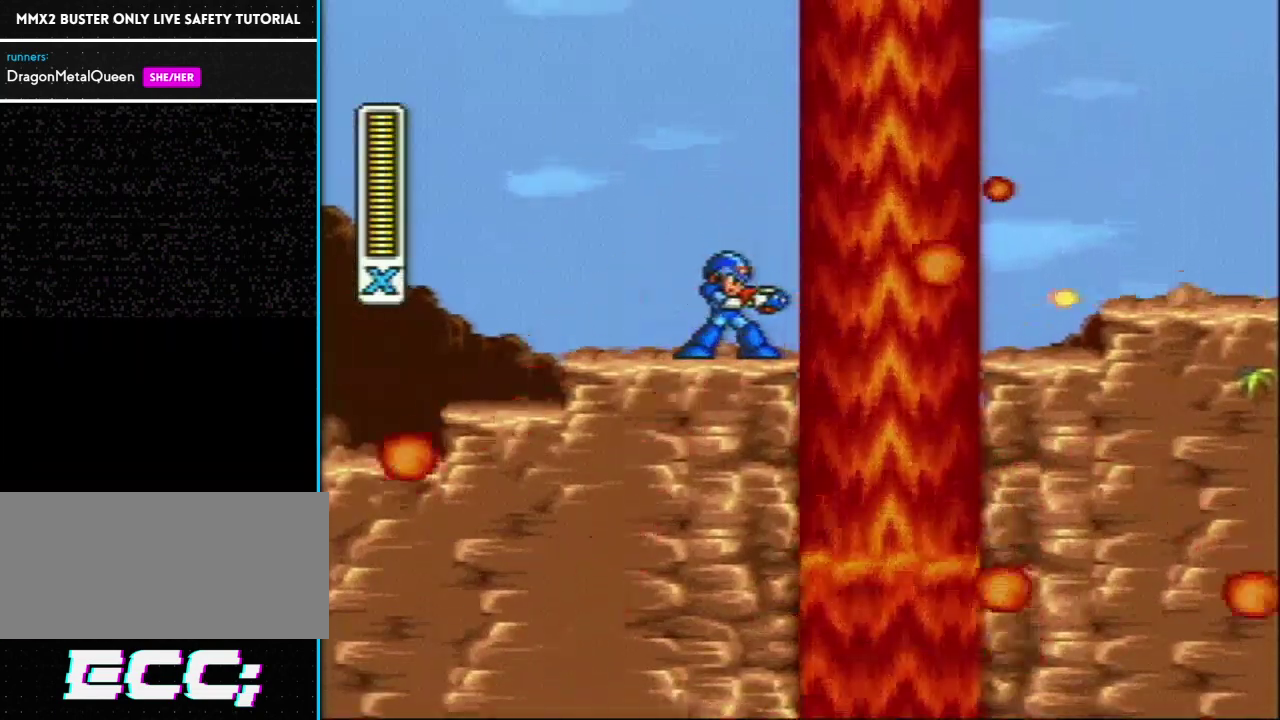
{"buttons": ["Y", "DPAD_LEFT"], "events": [[67, "Y", "up"], [167, "Y", "down"], [250, "DPAD_LEFT", "down"], [283, "Y", "up"], [417, "Y", "down"]]}
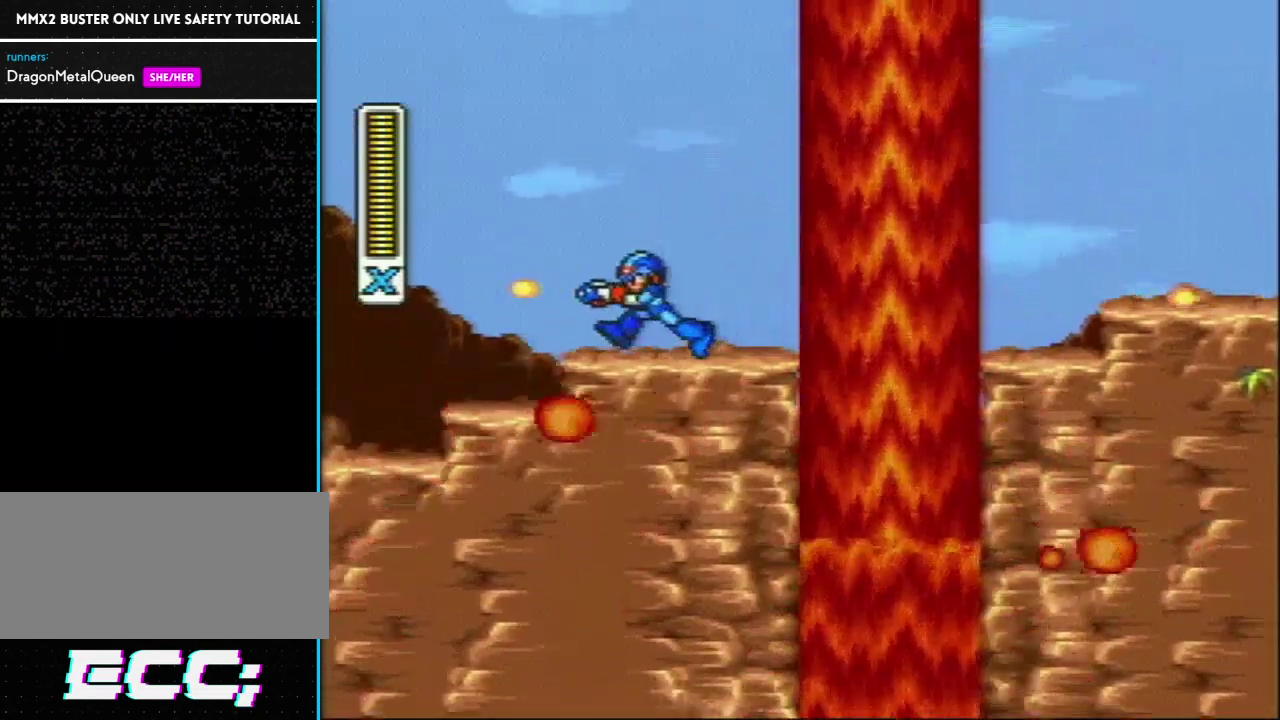
{"buttons": ["DPAD_LEFT"], "events": [[117, "Y", "up"], [133, "R1", "down"], [483, "R1", "up"]]}
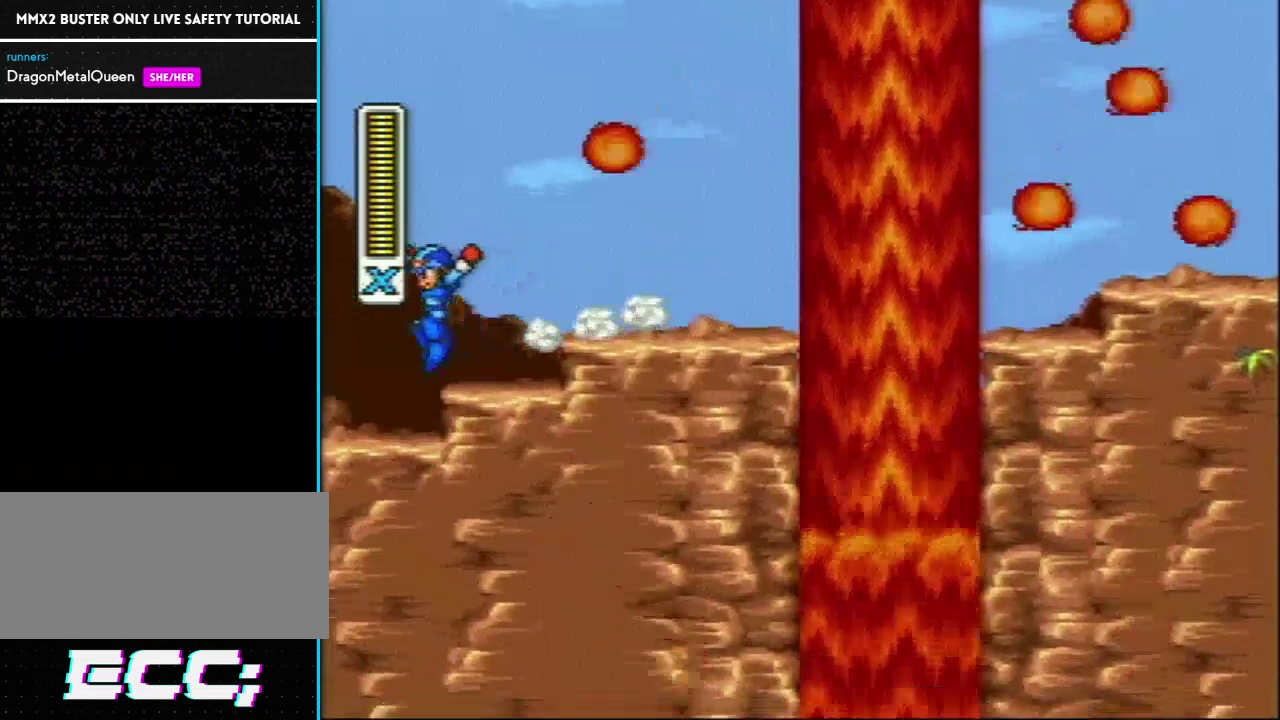
{"buttons": ["L1", "R1", "DPAD_RIGHT"], "events": [[200, "DPAD_LEFT", "up"], [317, "DPAD_RIGHT", "down"], [350, "R1", "down"], [417, "L1", "down"]]}
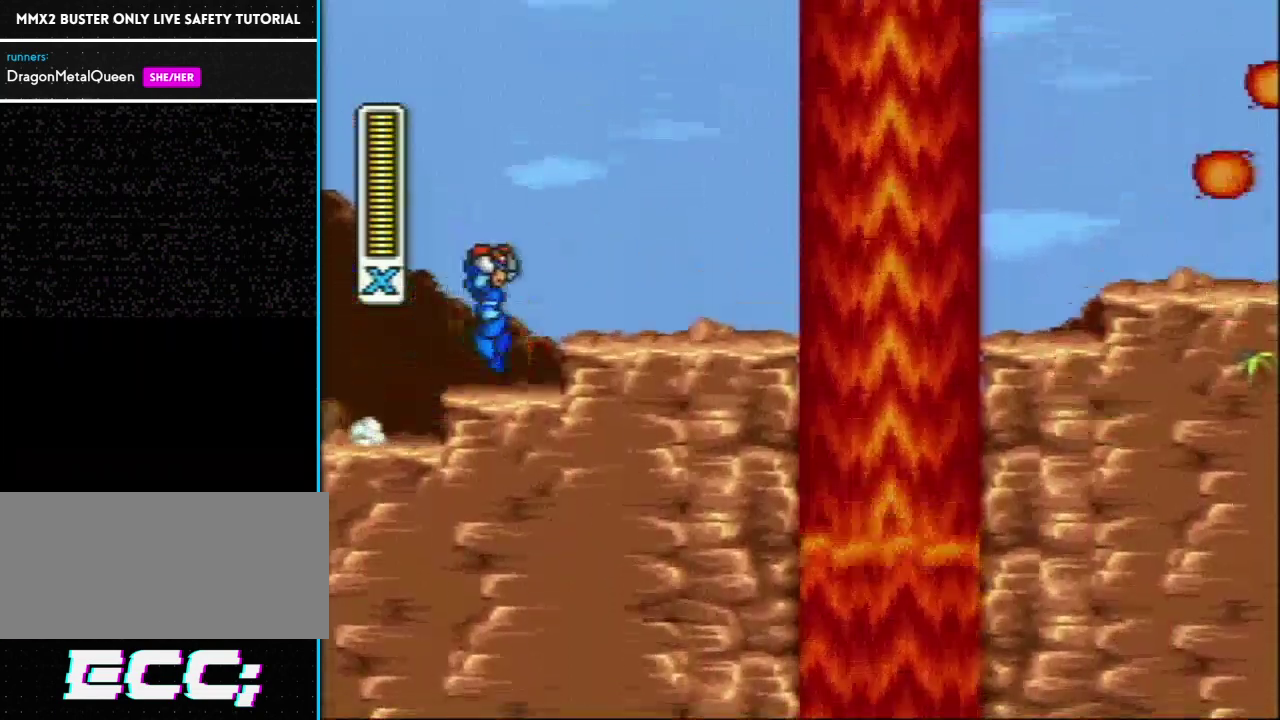
{"buttons": [], "events": [[67, "R1", "up"], [100, "L1", "up"], [383, "DPAD_RIGHT", "up"]]}
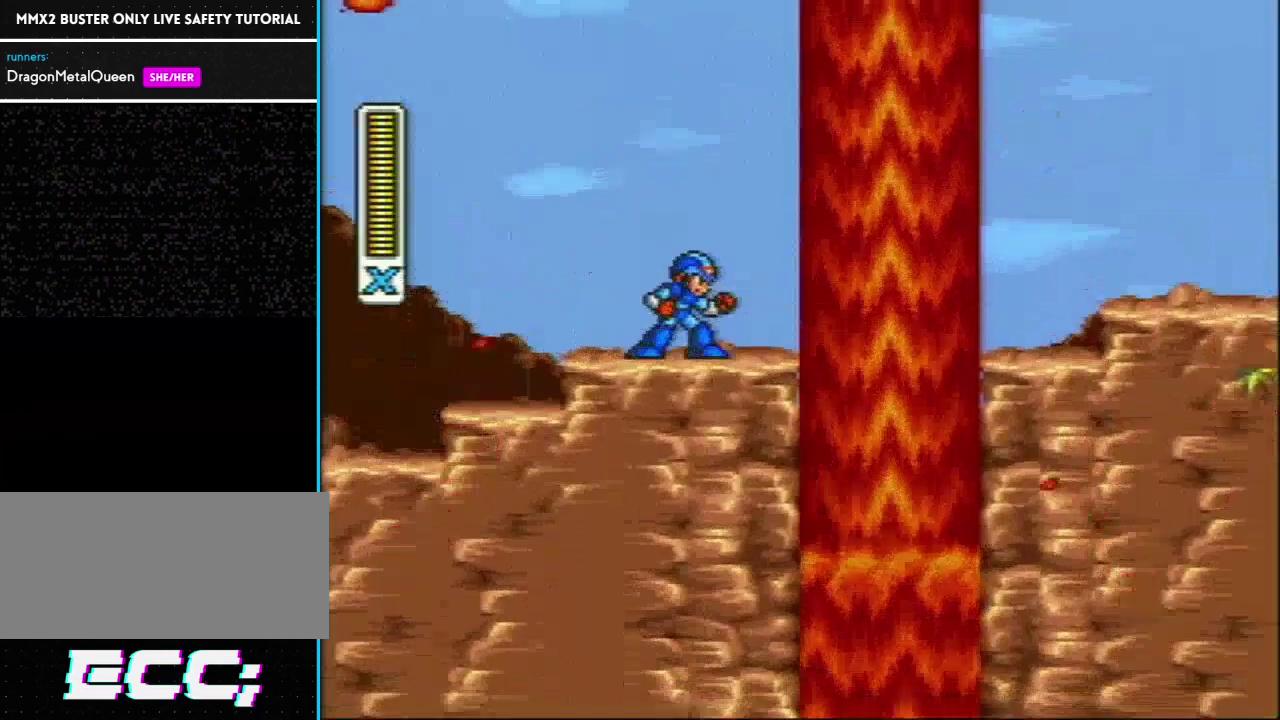
{"buttons": ["R1", "DPAD_LEFT"], "events": [[67, "DPAD_LEFT", "down"], [200, "R1", "down"]]}
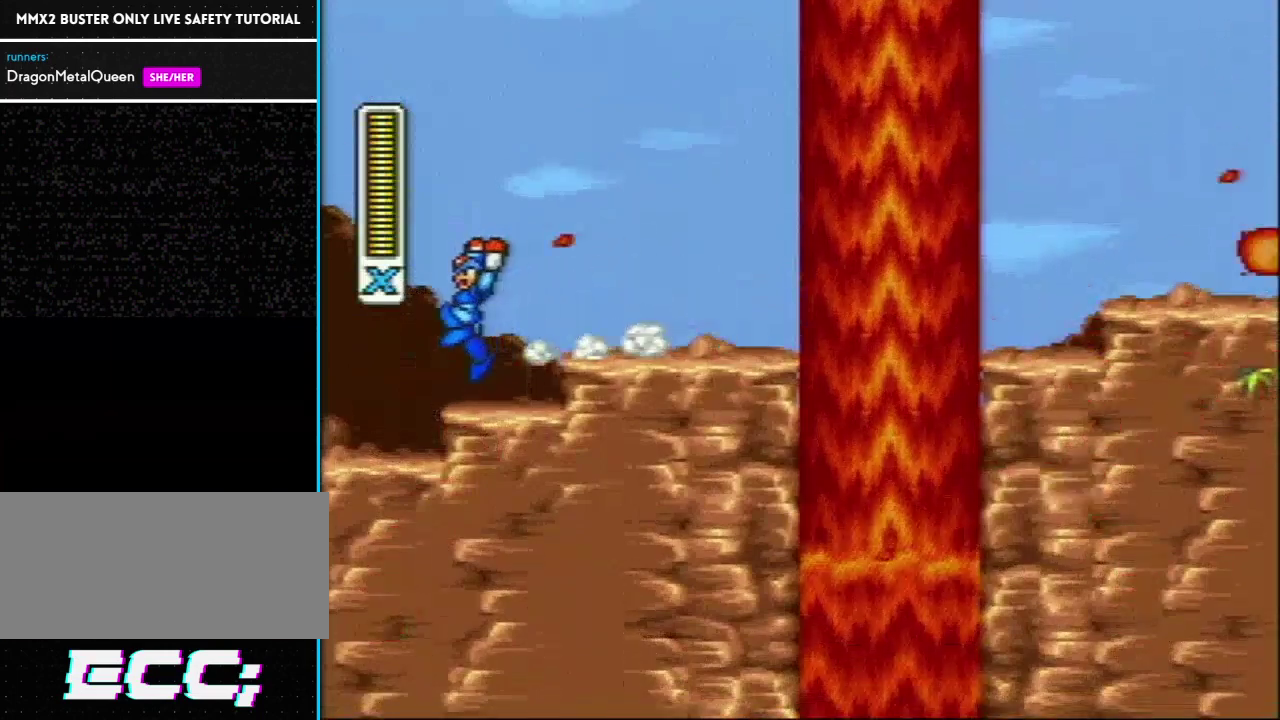
{"buttons": ["R1"], "events": [[67, "R1", "up"], [133, "DPAD_LEFT", "up"], [383, "R1", "down"]]}
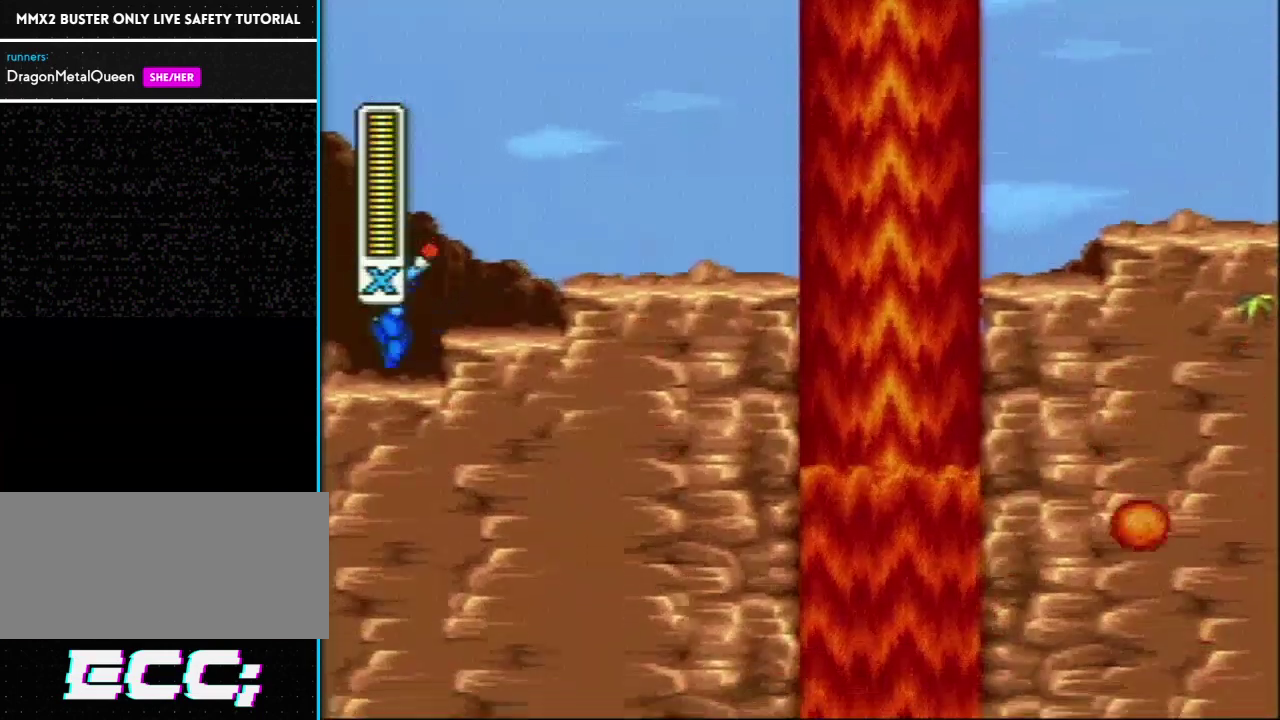
{"buttons": ["DPAD_RIGHT"], "events": [[67, "R1", "up"], [283, "L1", "down"], [283, "R1", "down"], [317, "DPAD_RIGHT", "down"], [417, "R1", "up"], [483, "L1", "up"]]}
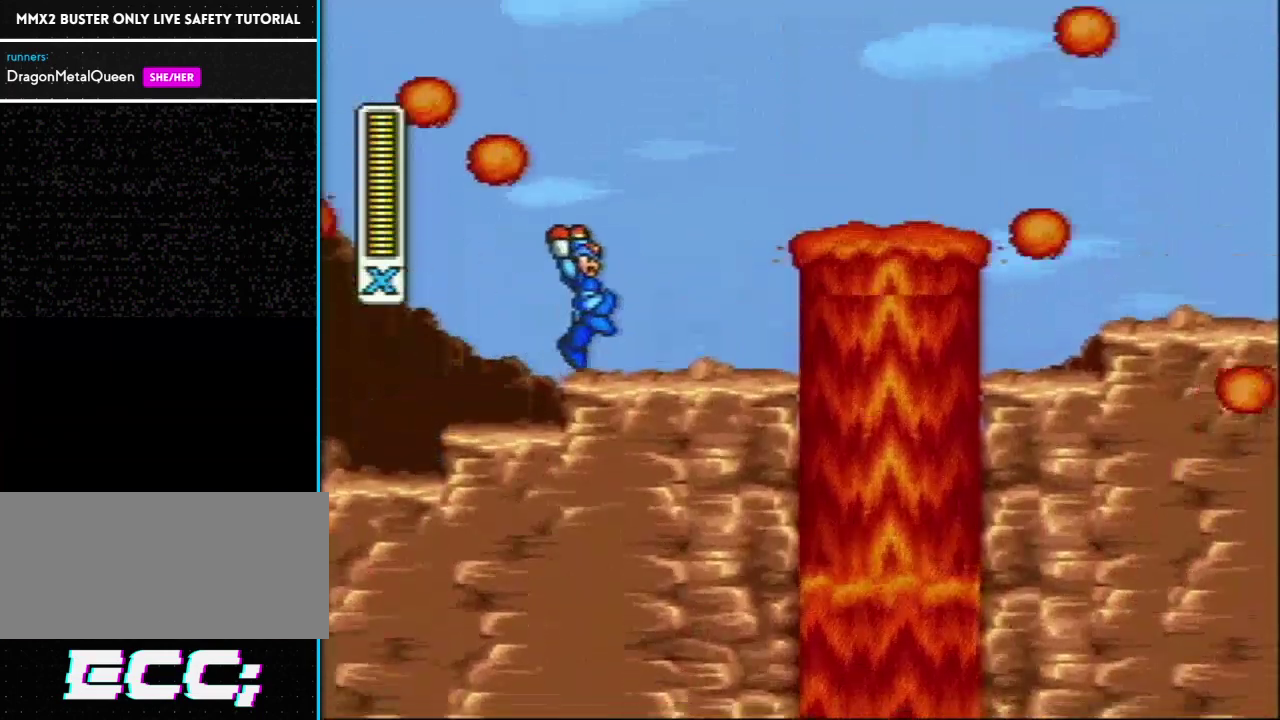
{"buttons": [], "events": [[167, "DPAD_RIGHT", "up"]]}
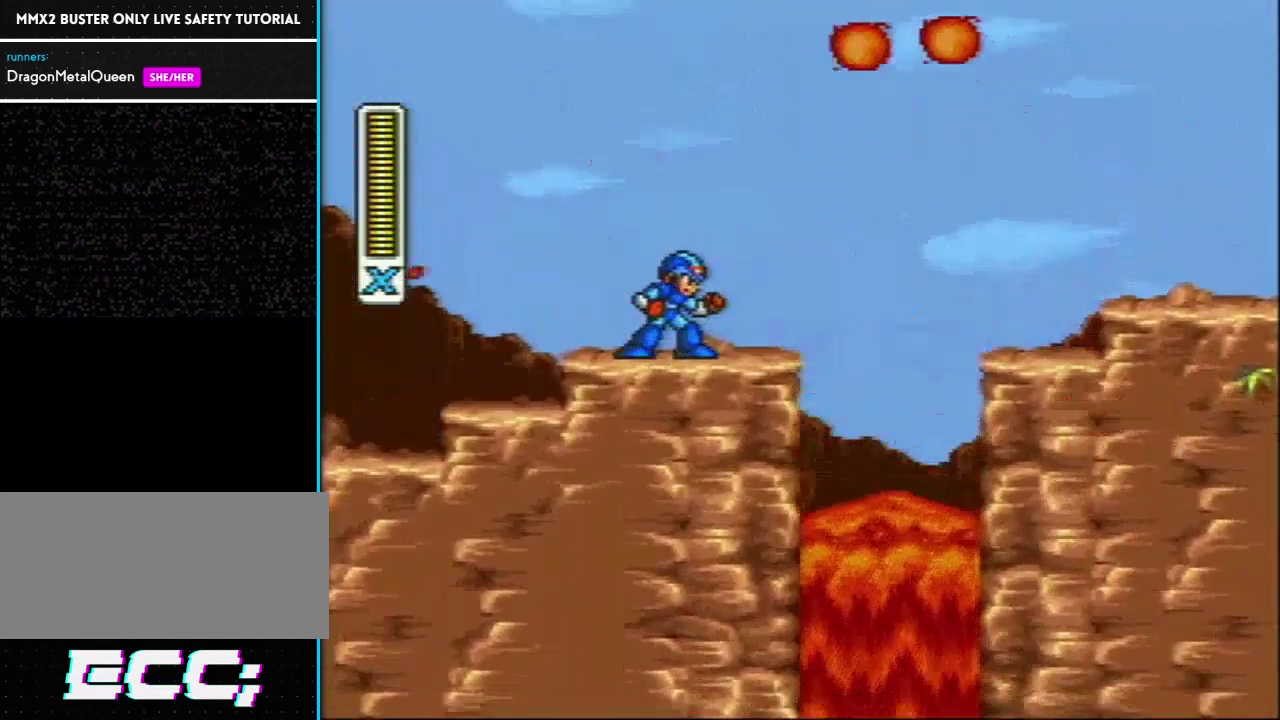
{"buttons": [], "events": []}
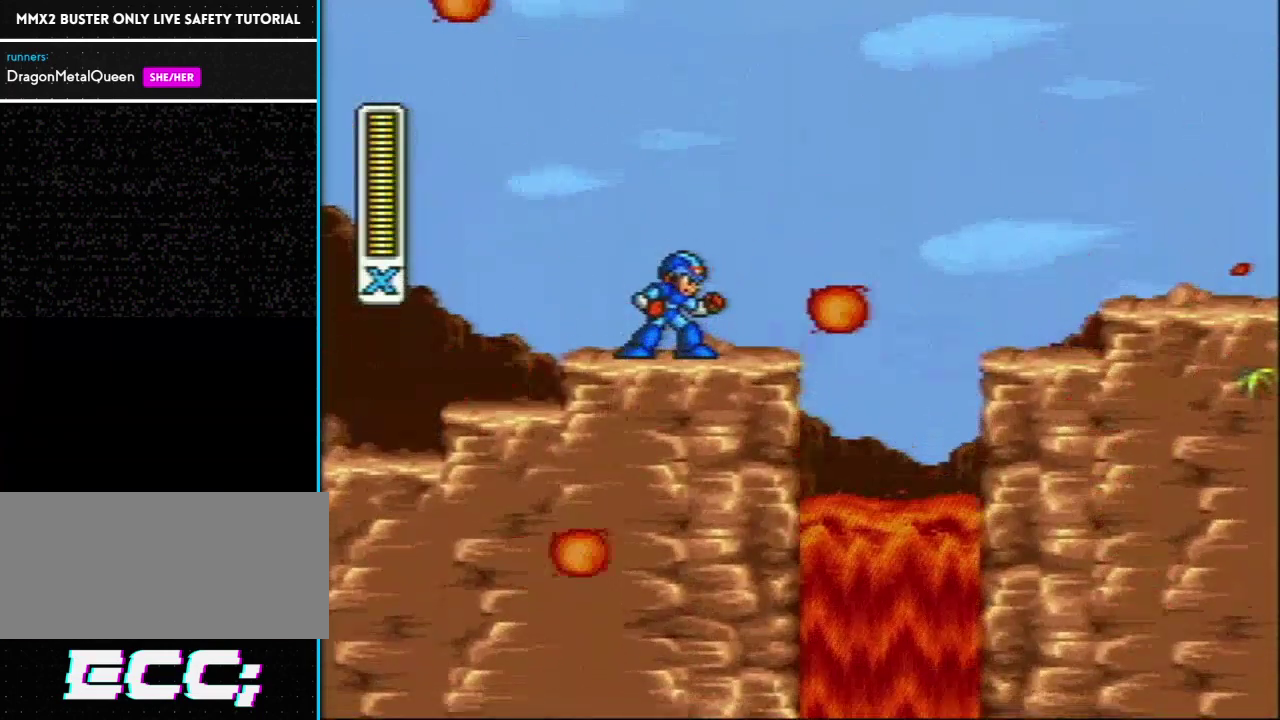
{"buttons": [], "events": []}
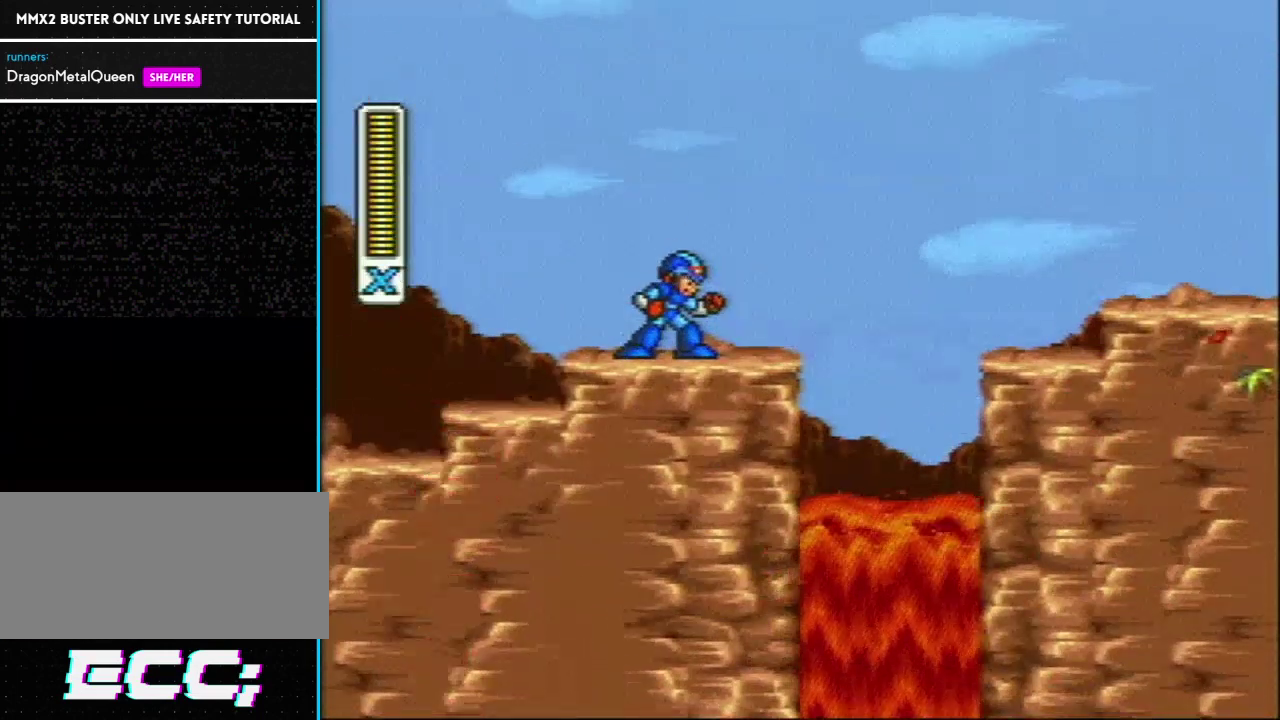
{"buttons": ["L1", "SELECT"], "events": [[133, "SELECT", "down"], [417, "L1", "down"]]}
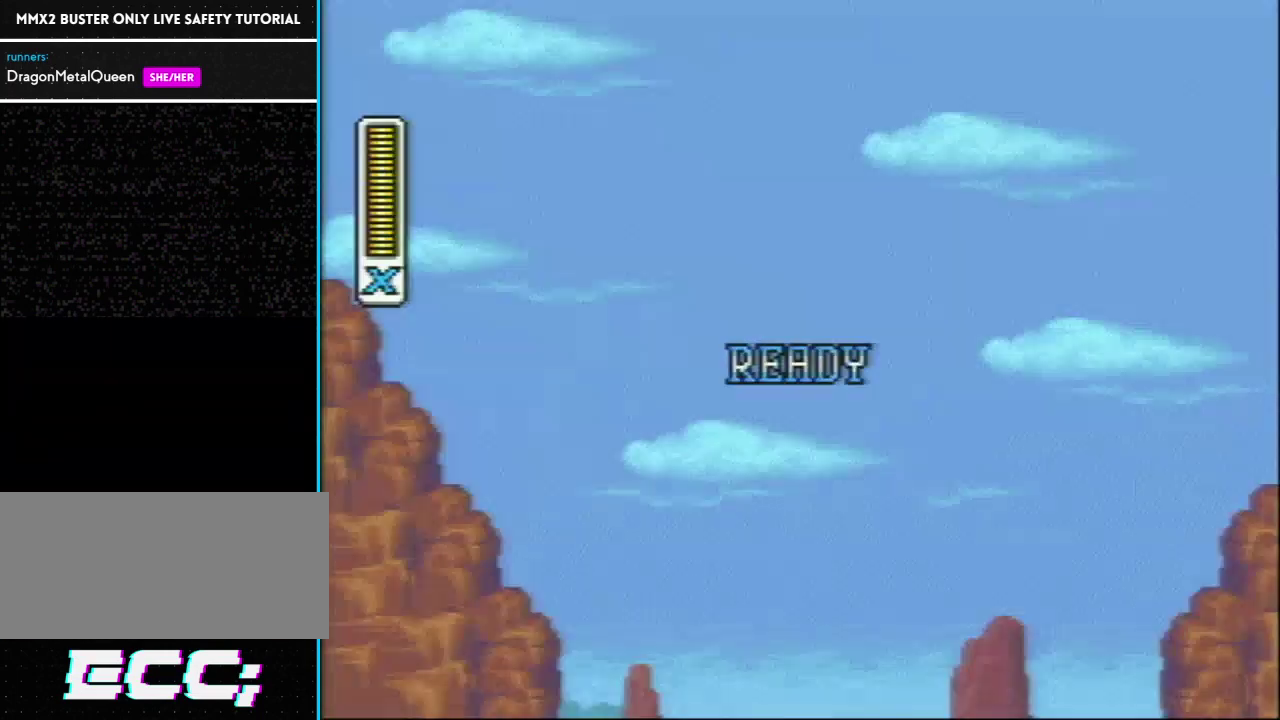
{"buttons": [], "events": [[33, "L1", "up"], [33, "SELECT", "up"]]}
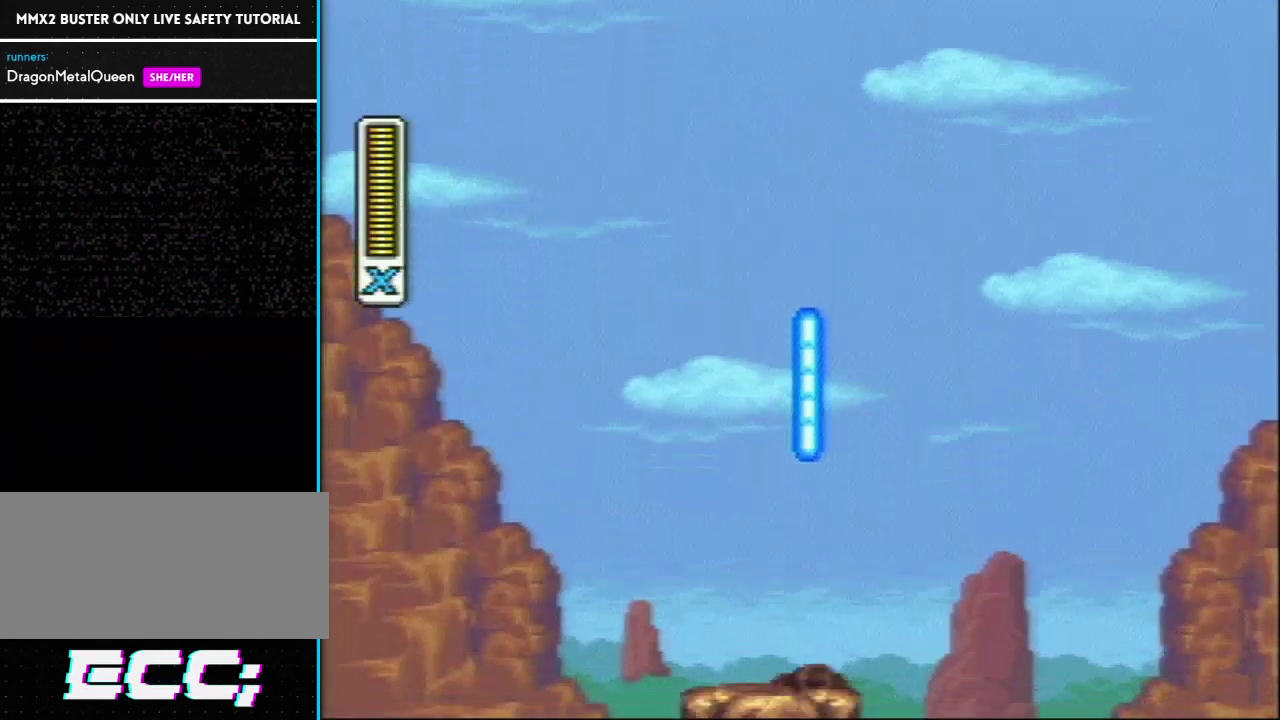
{"buttons": ["R1", "DPAD_RIGHT"], "events": [[233, "DPAD_RIGHT", "down"], [333, "R1", "down"]]}
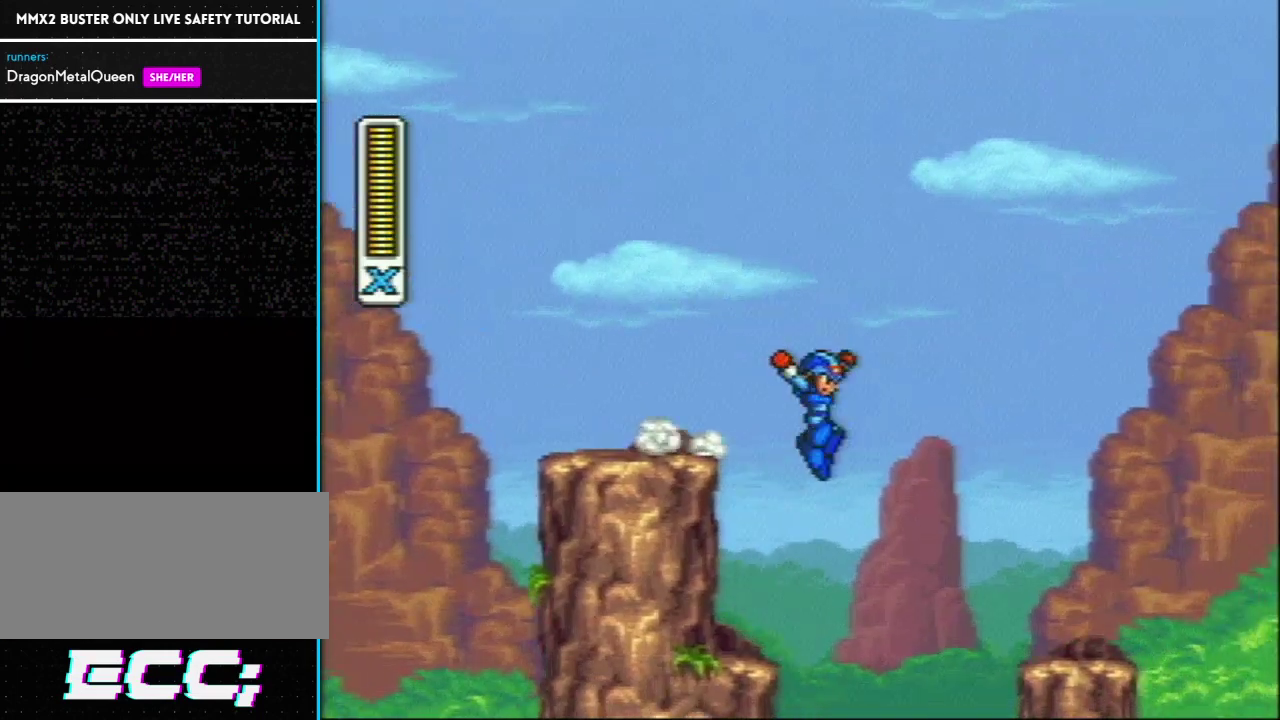
{"buttons": ["R1", "DPAD_RIGHT"], "events": [[117, "R1", "up"], [383, "R1", "down"]]}
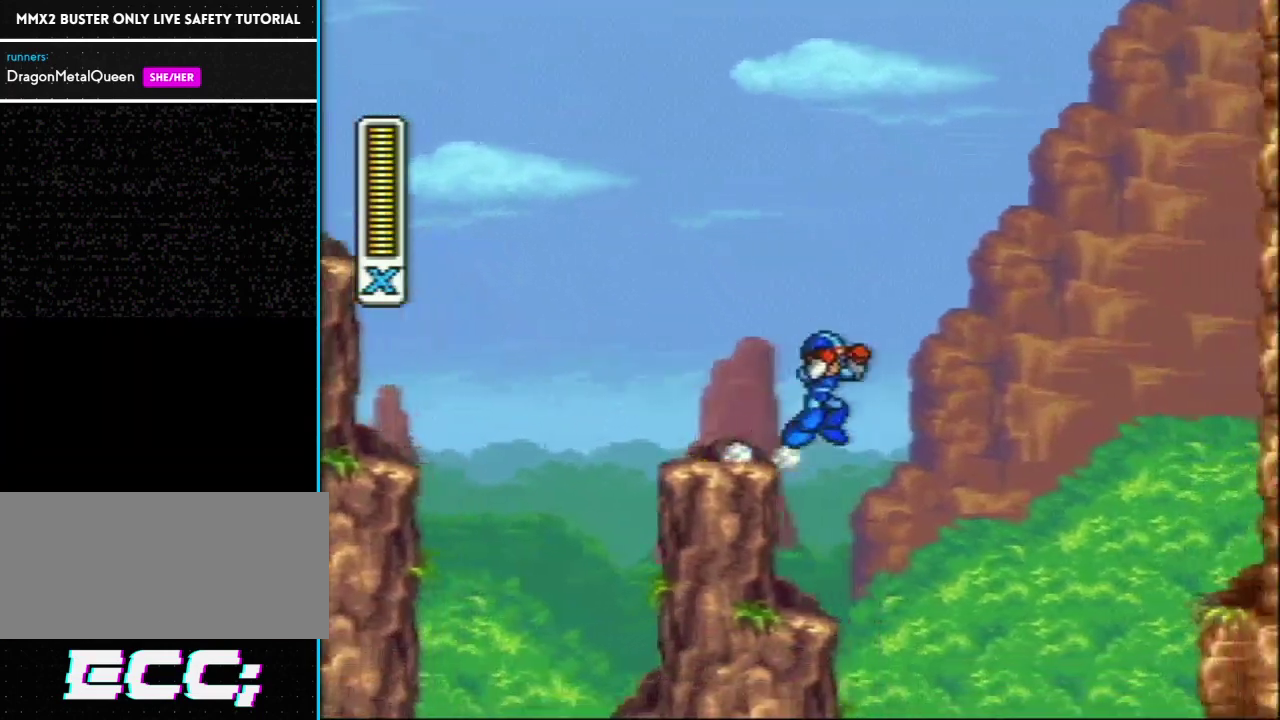
{"buttons": ["DPAD_RIGHT"], "events": [[17, "L1", "down"], [250, "R1", "up"], [500, "L1", "up"]]}
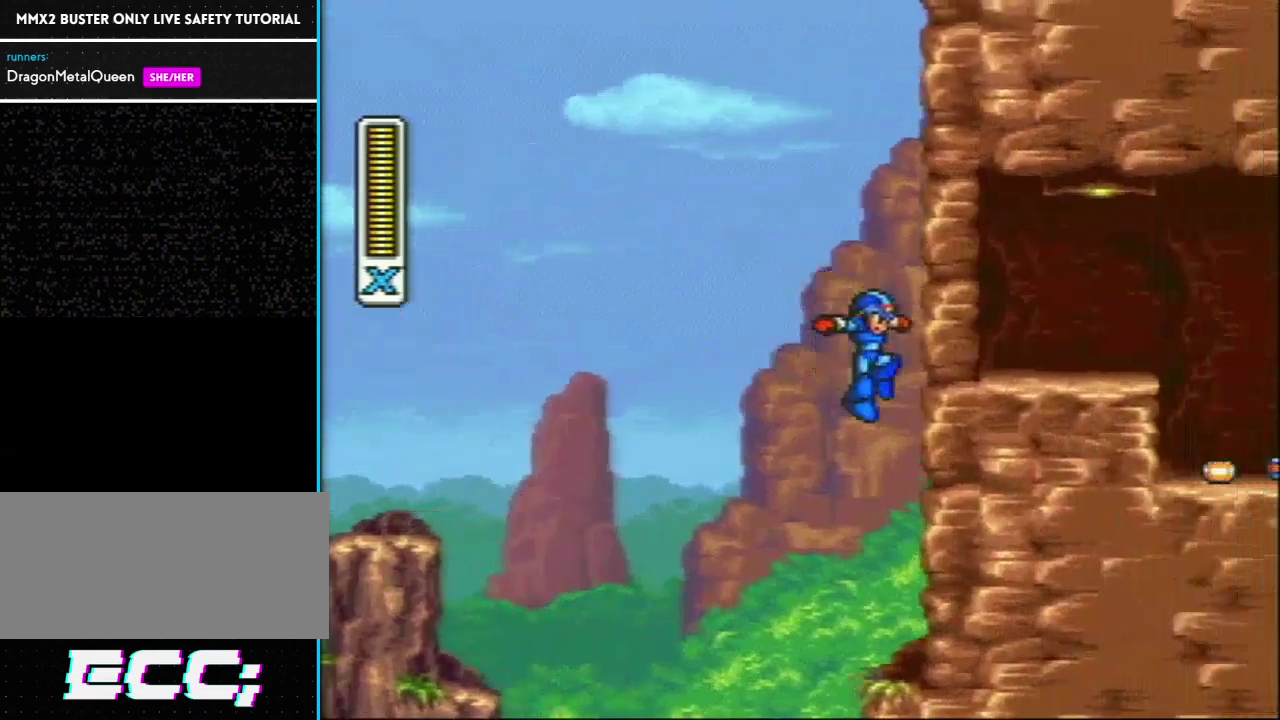
{"buttons": ["L1", "DPAD_RIGHT"], "events": [[67, "L1", "down"], [417, "L1", "up"], [467, "L1", "down"]]}
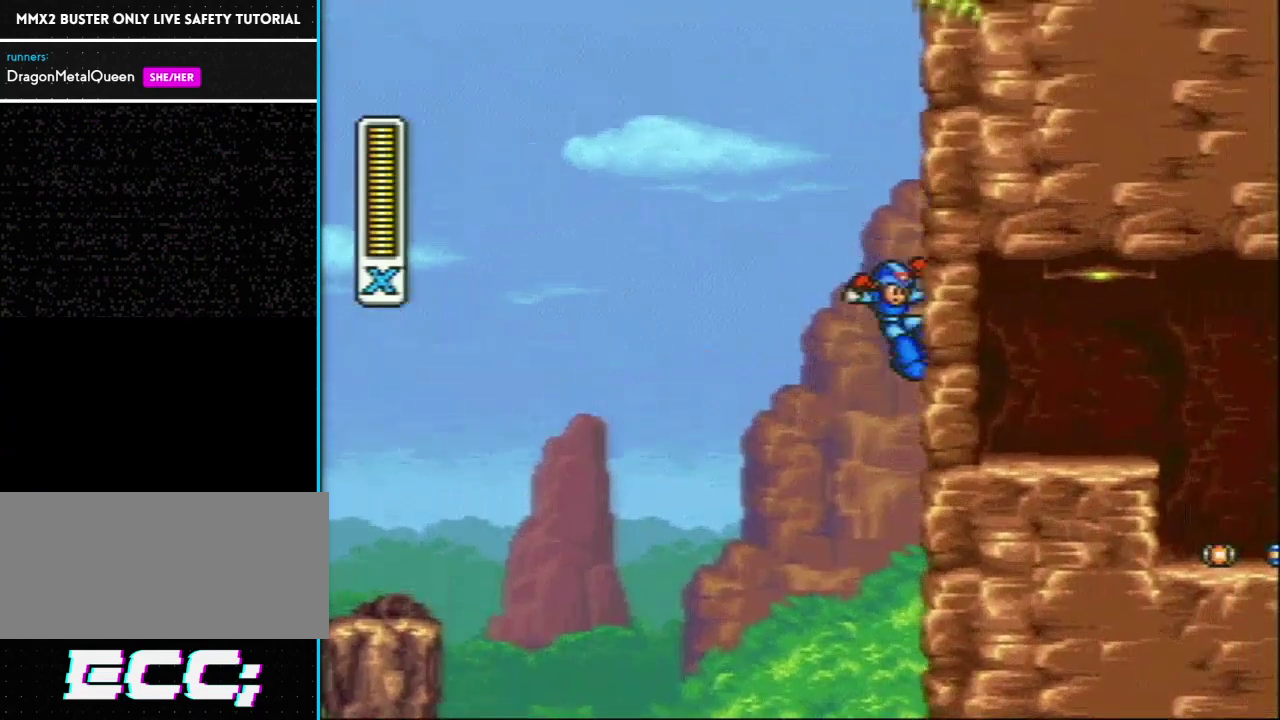
{"buttons": ["L1", "DPAD_RIGHT"], "events": []}
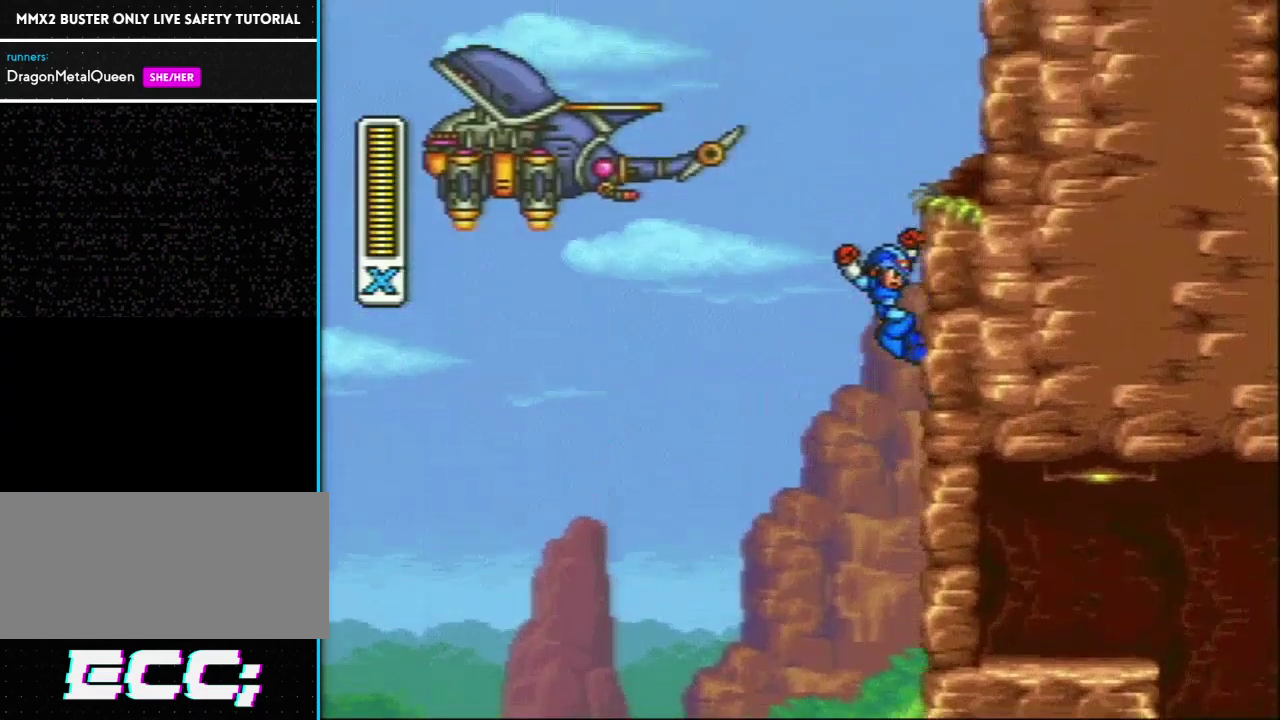
{"buttons": ["L1", "DPAD_LEFT"], "events": [[167, "L1", "up"], [217, "R1", "down"], [233, "L1", "down"], [317, "DPAD_RIGHT", "up"], [400, "DPAD_LEFT", "down"], [467, "R1", "up"]]}
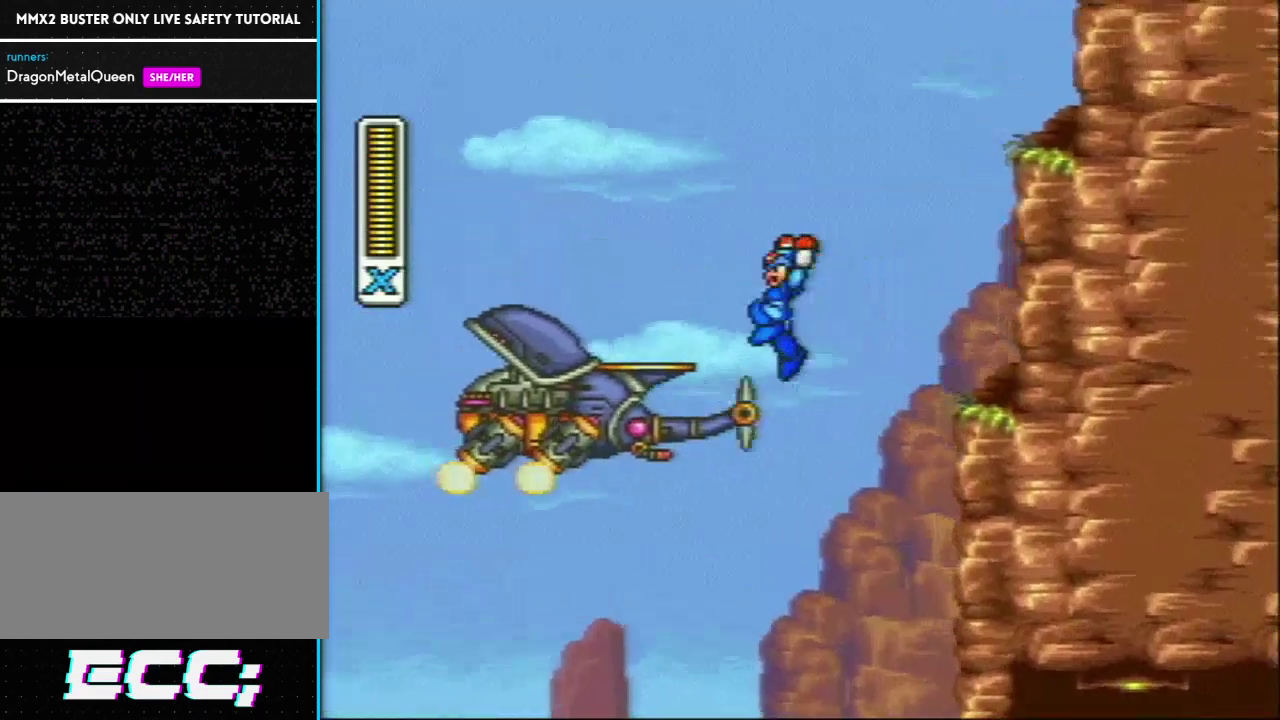
{"buttons": ["DPAD_RIGHT"], "events": [[183, "L1", "up"], [200, "DPAD_LEFT", "up"], [450, "DPAD_RIGHT", "down"]]}